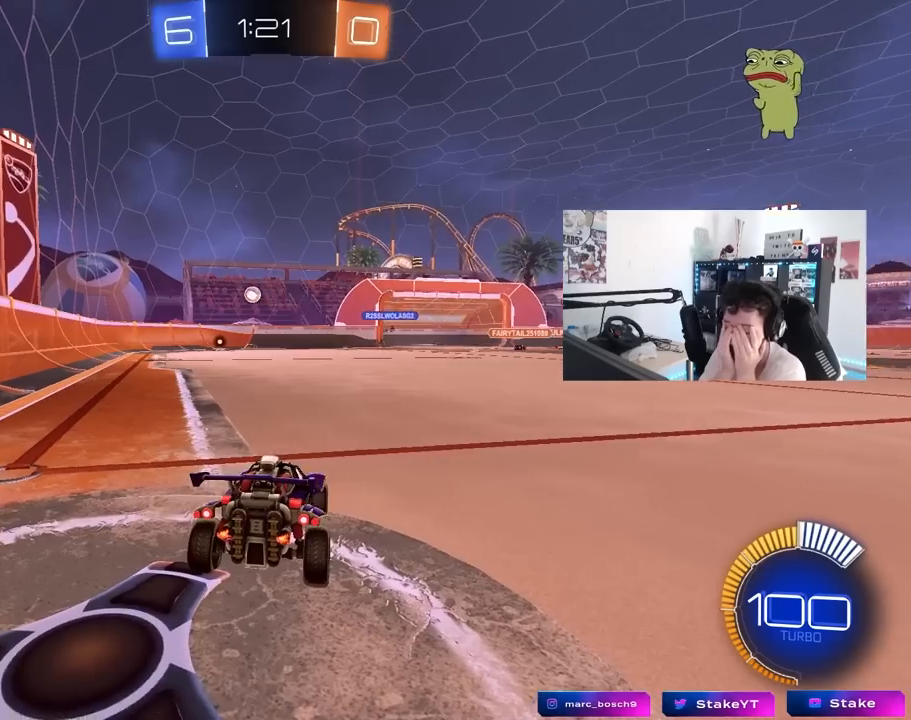
Gameplay with keyboard and mouse; each line is a JSON object with the keys and mouse buttons held at the frame after it. "events" lists presses ("down") and releases ("up") of "1", "2", "3", "4", "5", "a", "alt", "c", "caps_lock", "ctrl", "d", "e", "f", "g", "q", "r", "s", "shift", "space", "t", "tab", "v", "w", "x", "z", "mouse_left", "mouse_wheel" and "mouse_right" between this image and that frame as [ms after this image, input, new state], when the widget could be followed in between. "mouse_left", "mouse_wheel", "mouse_right" = the "left", "wheel", "right" buttons of the "mouse" list. No other keys are recorded. "wheel" means that the mouse wheel is clicked or scrolled. "mouse_move" is the direction in which the mouse moves at that frame (one of eight, or "still"), when it could be read.
{"keys": [], "mouse": [], "mouse_move": "still", "events": []}
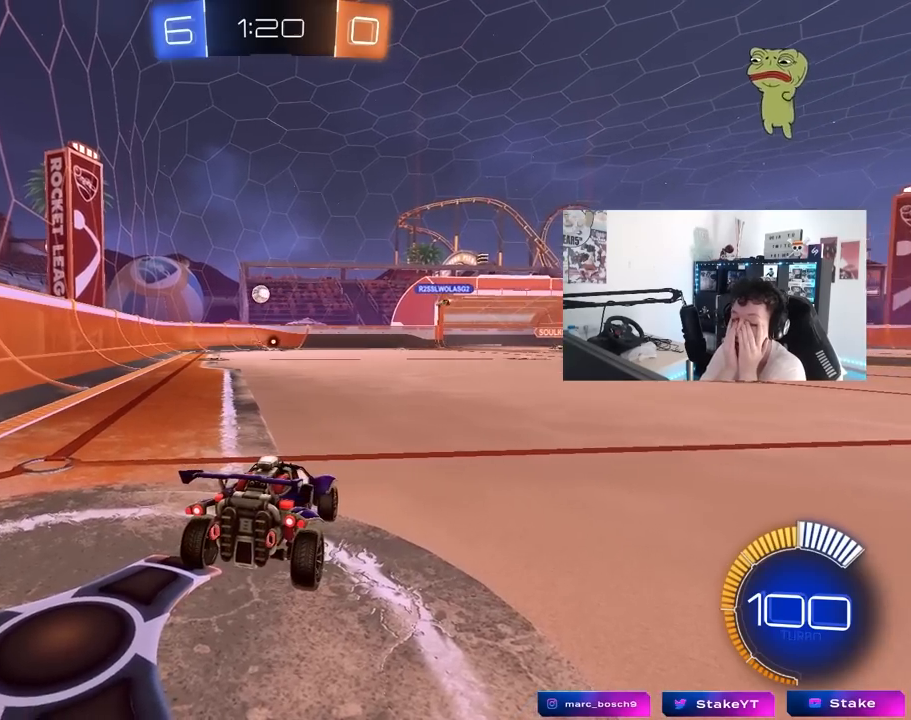
{"keys": [], "mouse": [], "mouse_move": "still", "events": []}
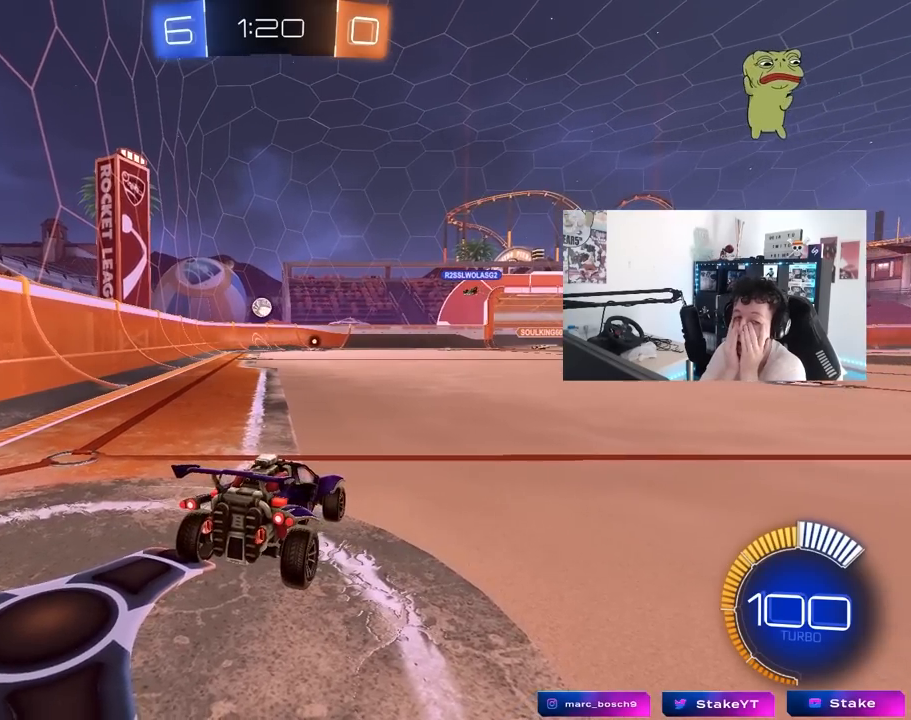
{"keys": [], "mouse": [], "mouse_move": "still", "events": []}
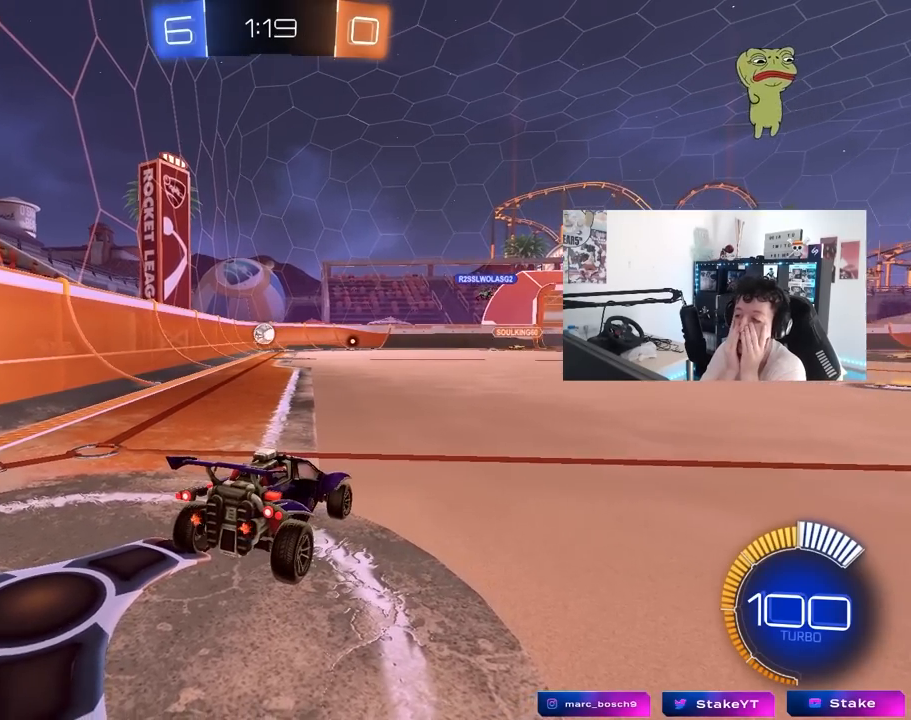
{"keys": [], "mouse": [], "mouse_move": "still", "events": []}
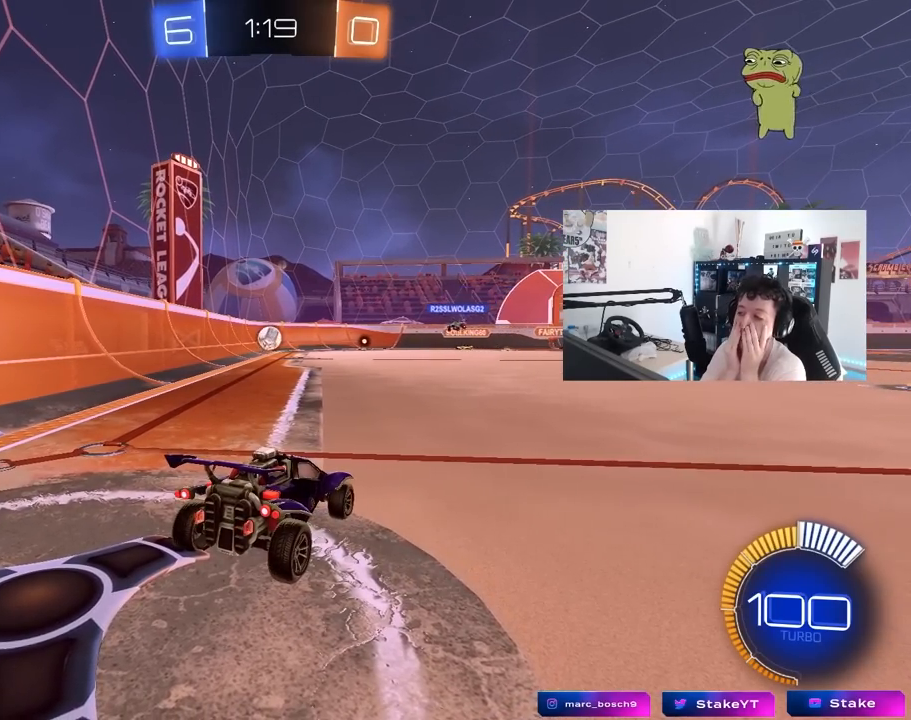
{"keys": [], "mouse": [], "mouse_move": "still", "events": []}
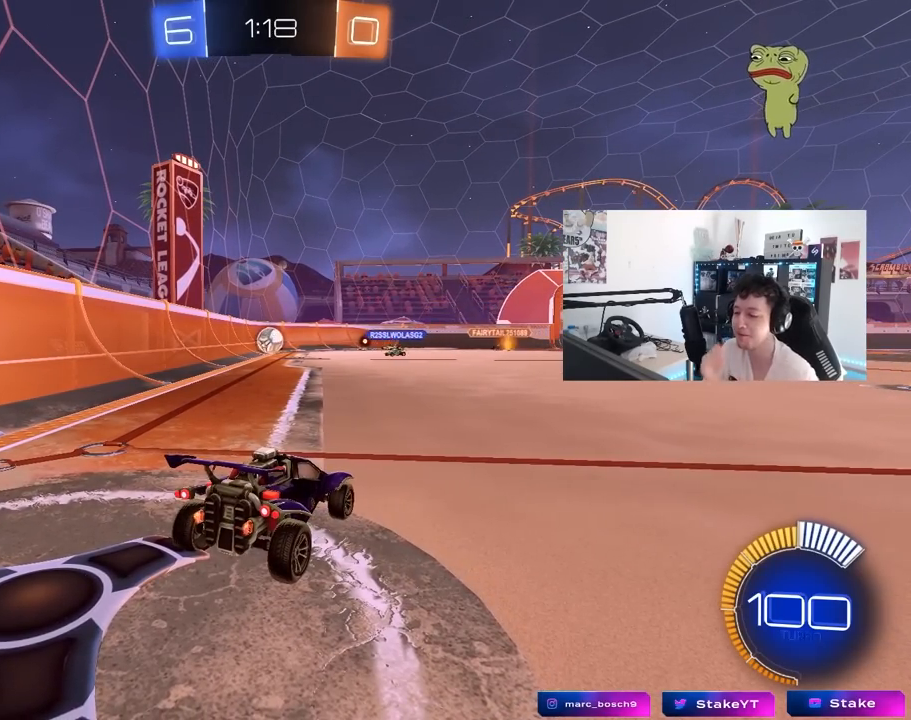
{"keys": [], "mouse": [], "mouse_move": "still", "events": []}
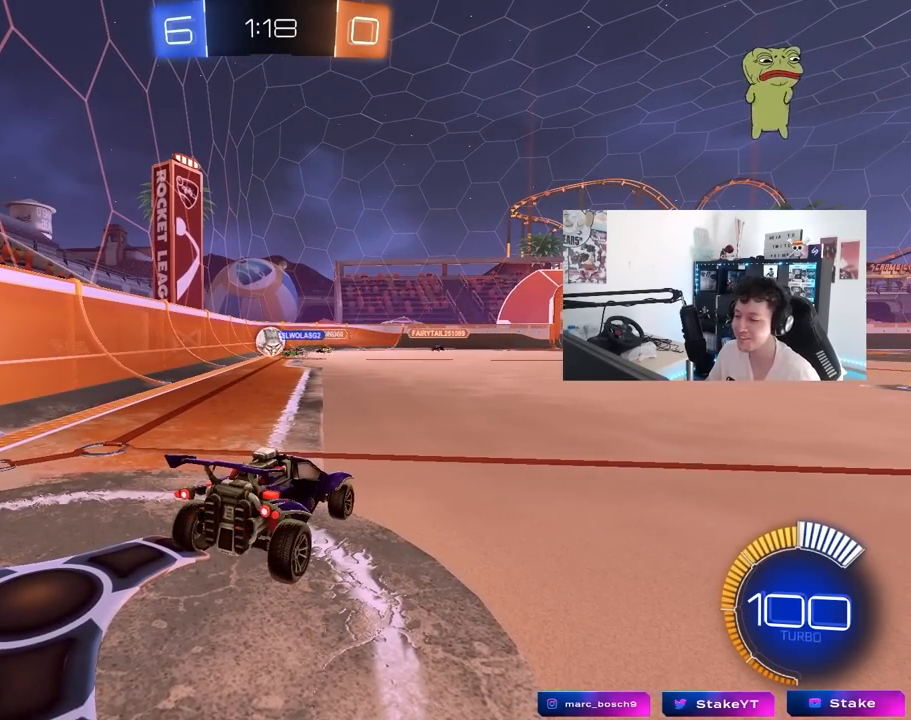
{"keys": ["w"], "mouse": [], "mouse_move": "still", "events": [[67, "s", "down"], [200, "d", "down"], [350, "d", "up"], [350, "s", "up"], [483, "w", "down"]]}
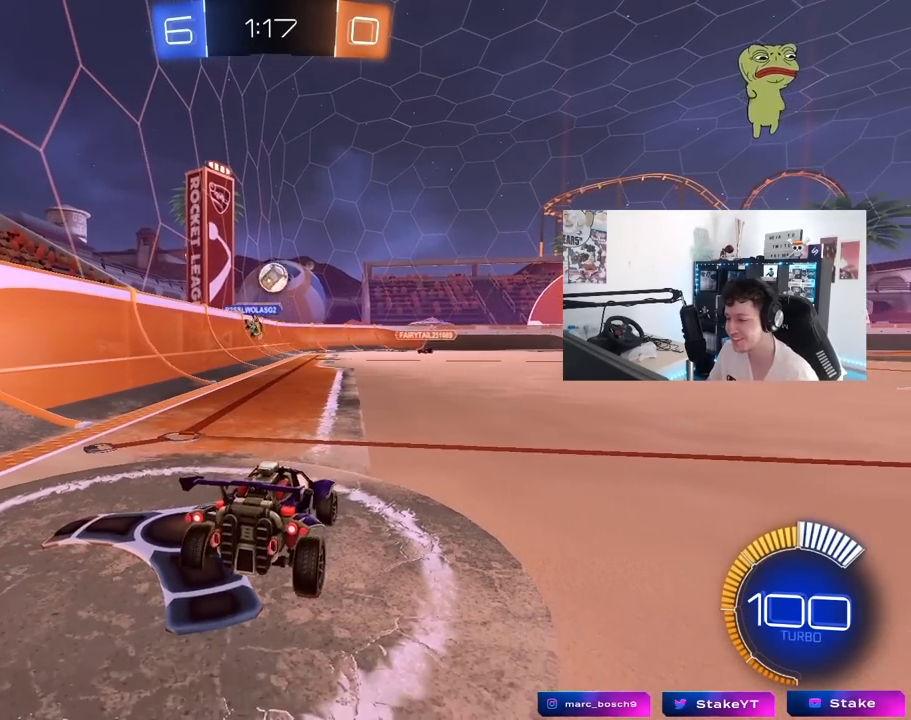
{"keys": ["w"], "mouse": [], "mouse_move": "still", "events": [[83, "d", "down"], [500, "d", "up"]]}
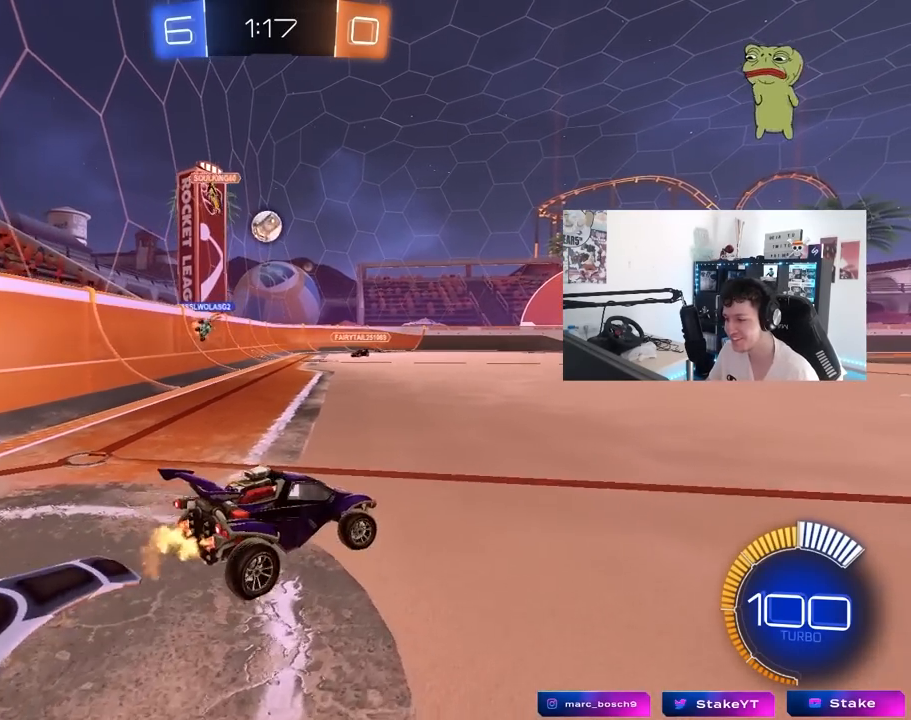
{"keys": ["a", "w"], "mouse": ["left"], "mouse_move": "still", "events": [[50, "a", "down"], [417, "mouse_left", "down"]]}
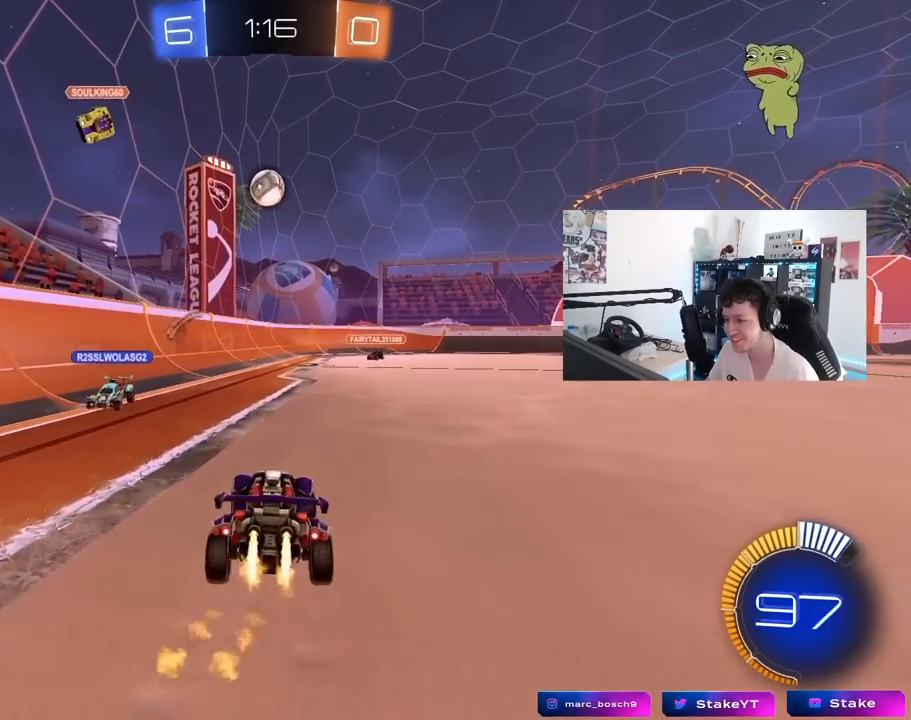
{"keys": ["d", "shift"], "mouse": [], "mouse_move": "still", "events": [[17, "a", "up"], [67, "mouse_right", "down"], [67, "w", "up"], [117, "d", "down"], [117, "s", "down"], [250, "mouse_right", "up"], [250, "s", "up"], [300, "d", "up"], [300, "mouse_right", "down"], [400, "d", "down"], [400, "mouse_left", "up"], [433, "shift", "down"], [483, "mouse_right", "up"]]}
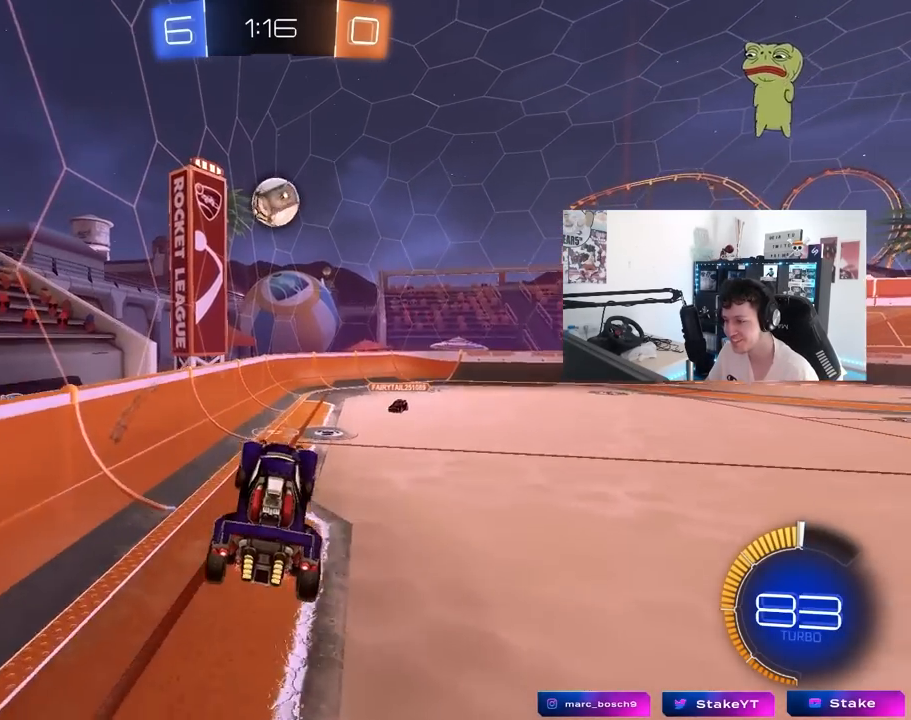
{"keys": [], "mouse": ["left"], "mouse_move": "still", "events": [[117, "shift", "up"], [167, "mouse_left", "down"], [167, "s", "down"], [317, "shift", "down"], [400, "s", "up"], [400, "shift", "up"], [450, "d", "up"]]}
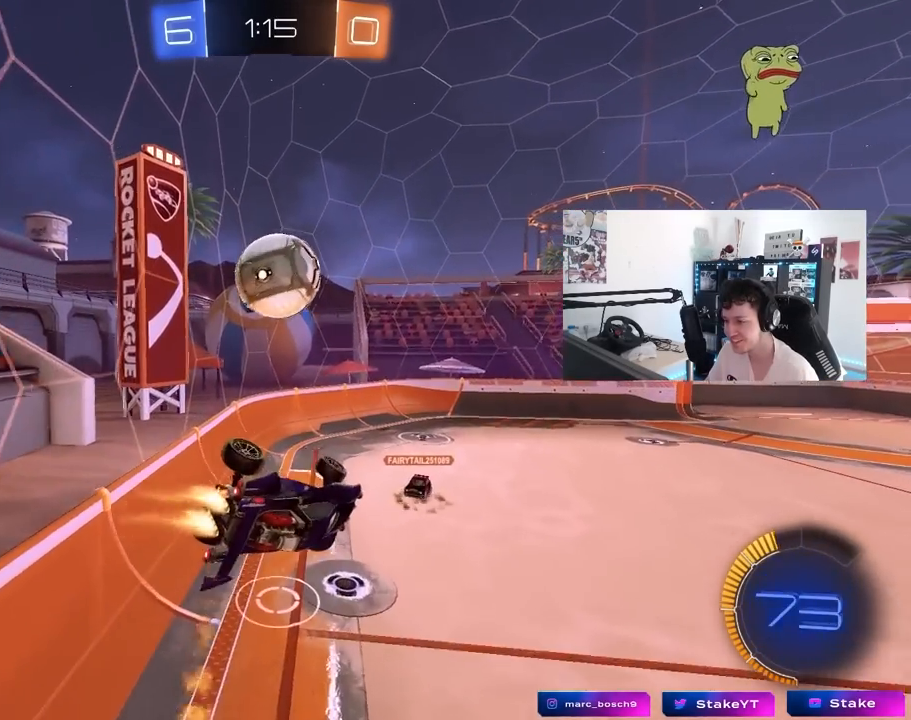
{"keys": ["a", "shift"], "mouse": [], "mouse_move": "still", "events": [[183, "d", "down"], [233, "mouse_left", "up"], [333, "a", "down"], [333, "d", "up"], [333, "shift", "down"], [367, "w", "down"], [467, "w", "up"]]}
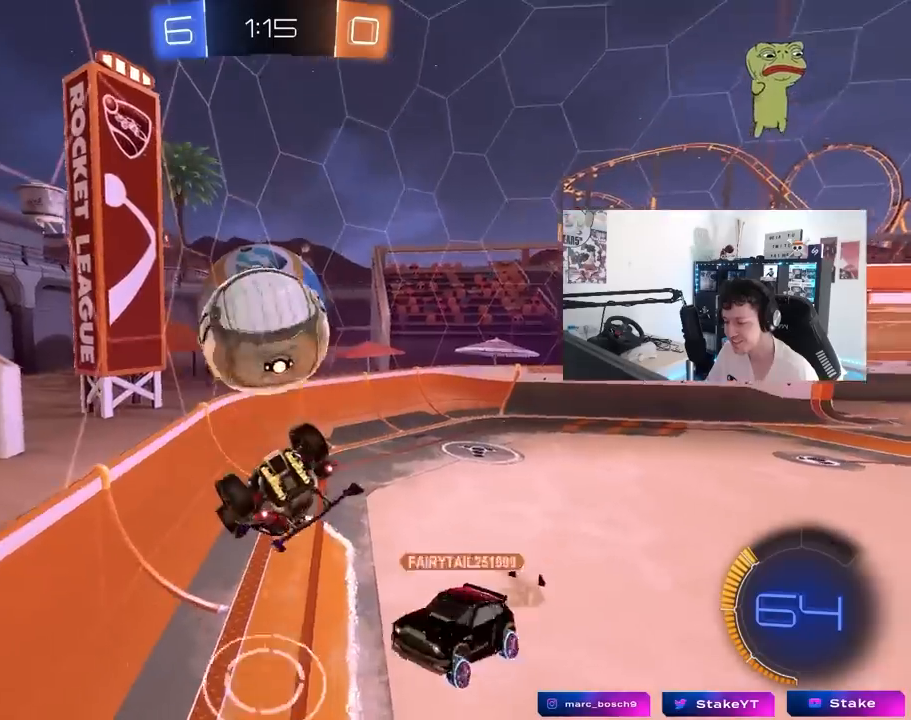
{"keys": ["d"], "mouse": [], "mouse_move": "still", "events": [[117, "s", "down"], [383, "shift", "up"], [433, "a", "up"], [433, "d", "down"], [433, "s", "up"]]}
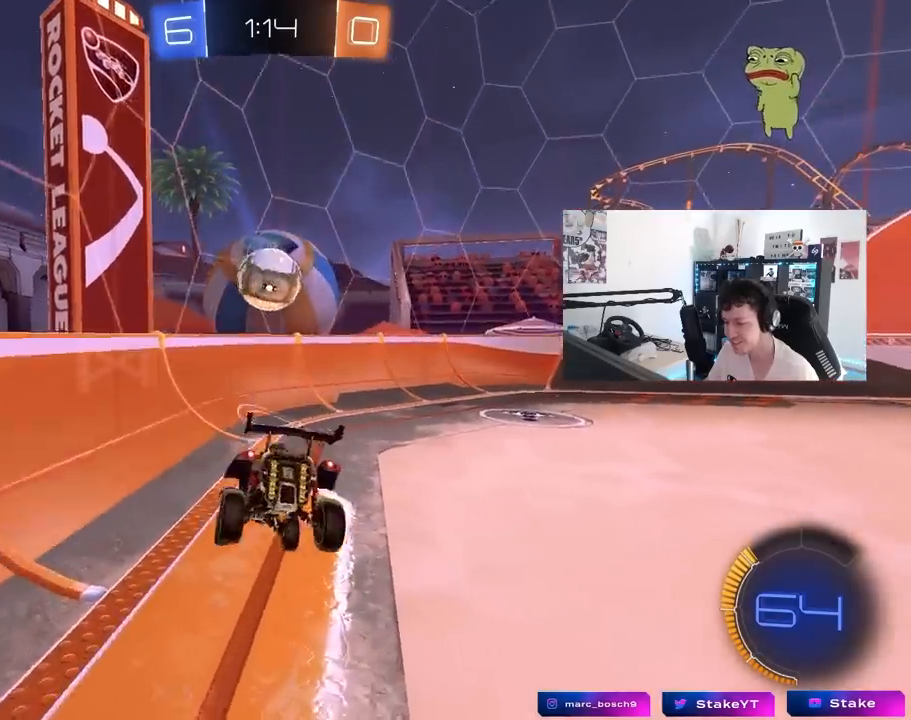
{"keys": ["w"], "mouse": [], "mouse_move": "still", "events": [[83, "mouse_left", "down"], [83, "w", "down"], [117, "mouse_right", "down"], [317, "mouse_left", "up"], [317, "mouse_right", "up"], [367, "d", "up"]]}
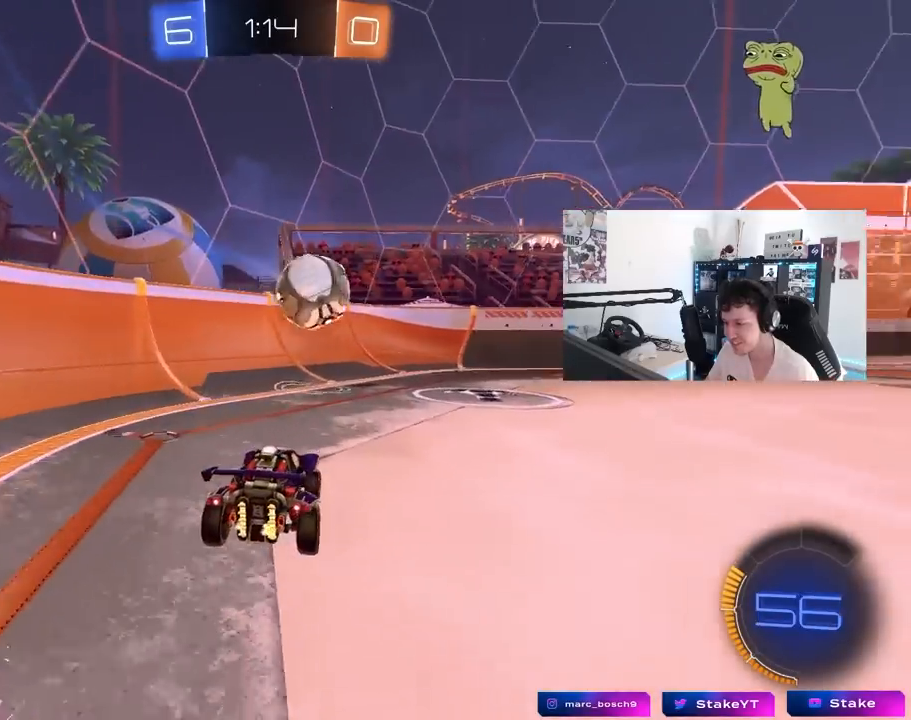
{"keys": ["d", "w"], "mouse": ["left", "right"], "mouse_move": "still", "events": [[283, "mouse_left", "down"], [350, "d", "down"], [400, "mouse_right", "down"]]}
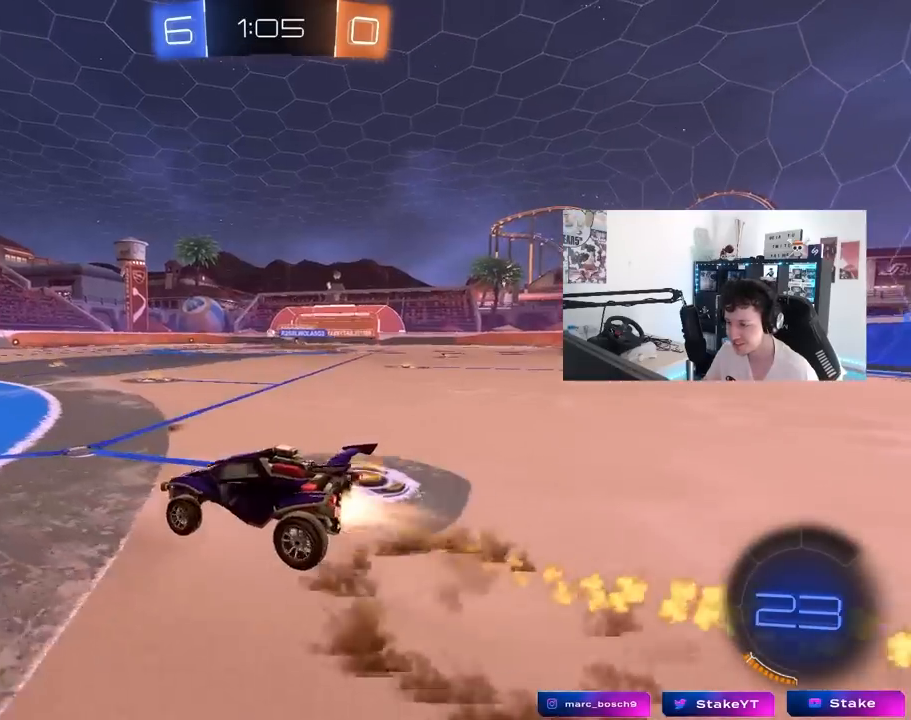
{"keys": ["a", "s", "shift"], "mouse": ["left"], "mouse_move": "still", "events": [[50, "a", "down"], [50, "d", "up"], [50, "mouse_right", "up"], [50, "shift", "down"], [83, "mouse_right", "down"], [133, "s", "down"], [133, "w", "up"], [233, "mouse_right", "up"]]}
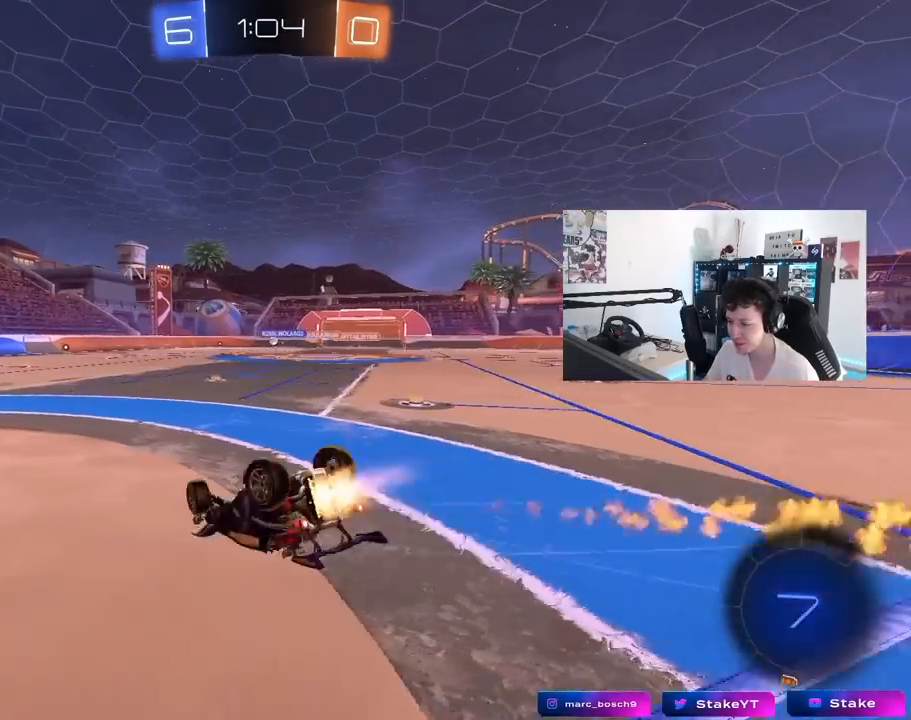
{"keys": [], "mouse": [], "mouse_move": "still", "events": [[17, "s", "up"], [150, "s", "down"], [383, "mouse_left", "up"], [383, "shift", "up"], [483, "a", "up"], [483, "s", "up"]]}
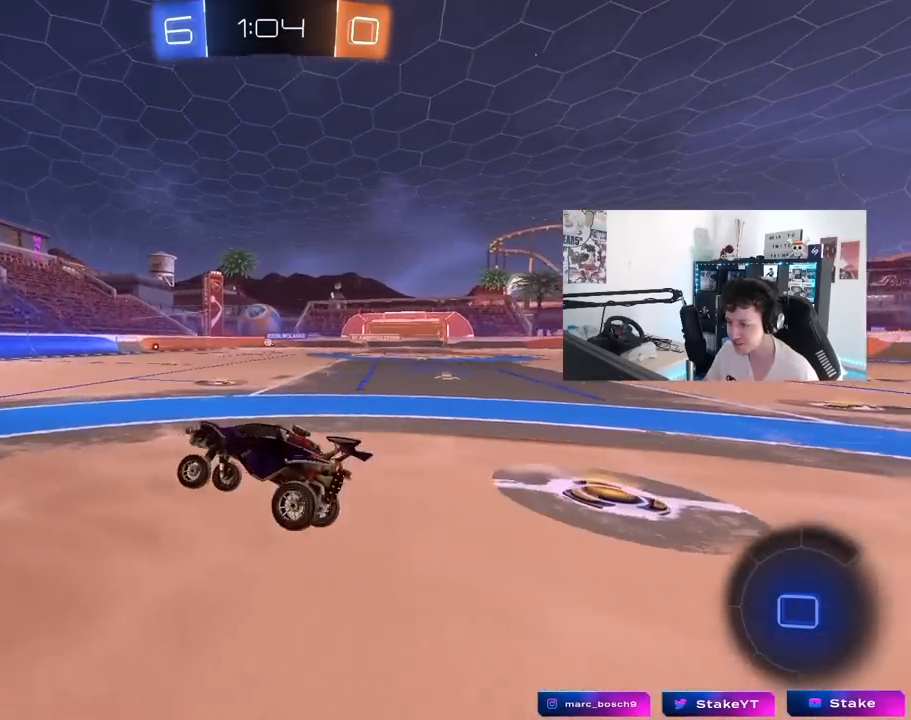
{"keys": ["w"], "mouse": [], "mouse_move": "still", "events": [[167, "w", "down"]]}